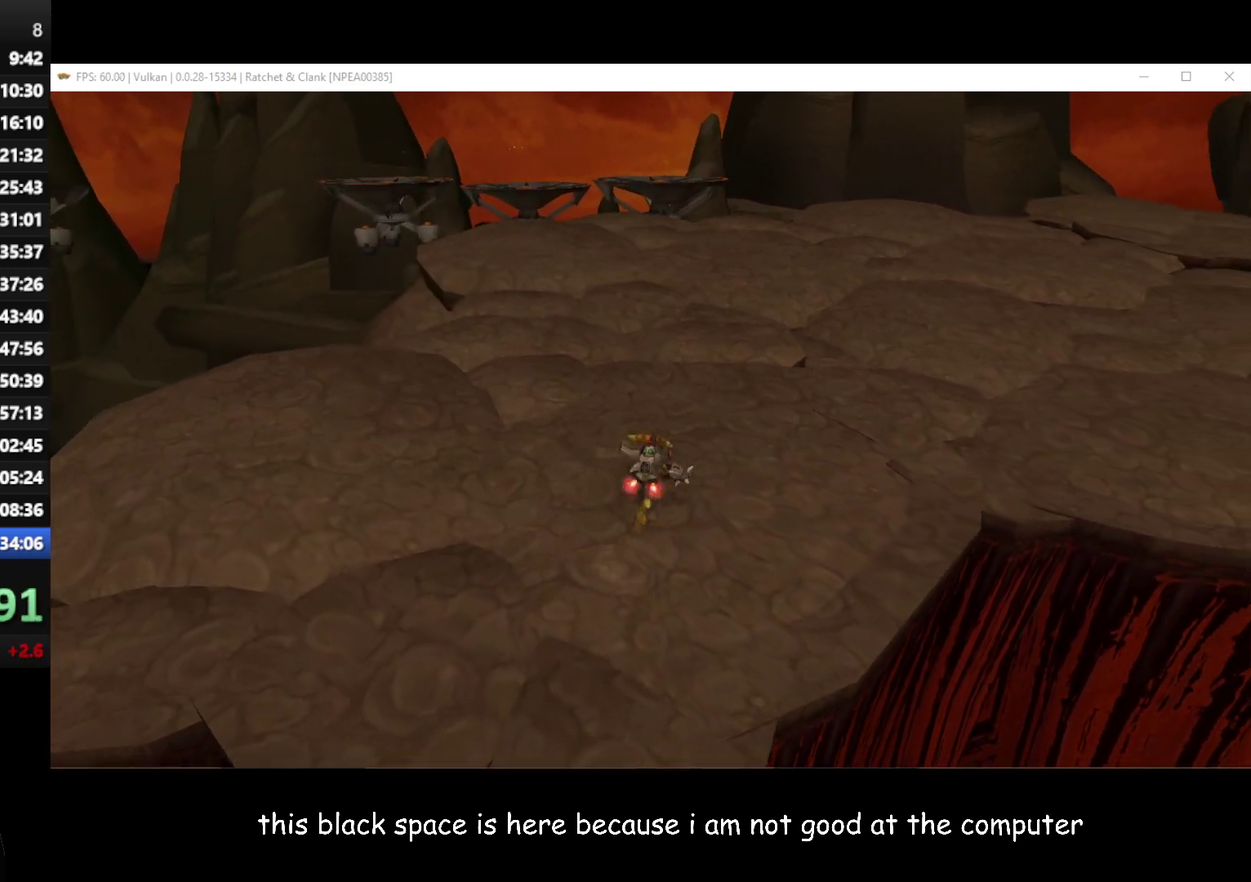
Gameplay with a controller (Xbox layout); each line is a JSON object with the inputs held at the frame after it. "events" lists button and stick changes between this image and that frame as [ms after this image, input, new state], when the widget could be followed in between.
{"buttons": [], "left_stick": "up", "right_stick": "center", "events": [[200, "A", "up"], [200, "R1", "up"], [217, "left_stick", "up"]]}
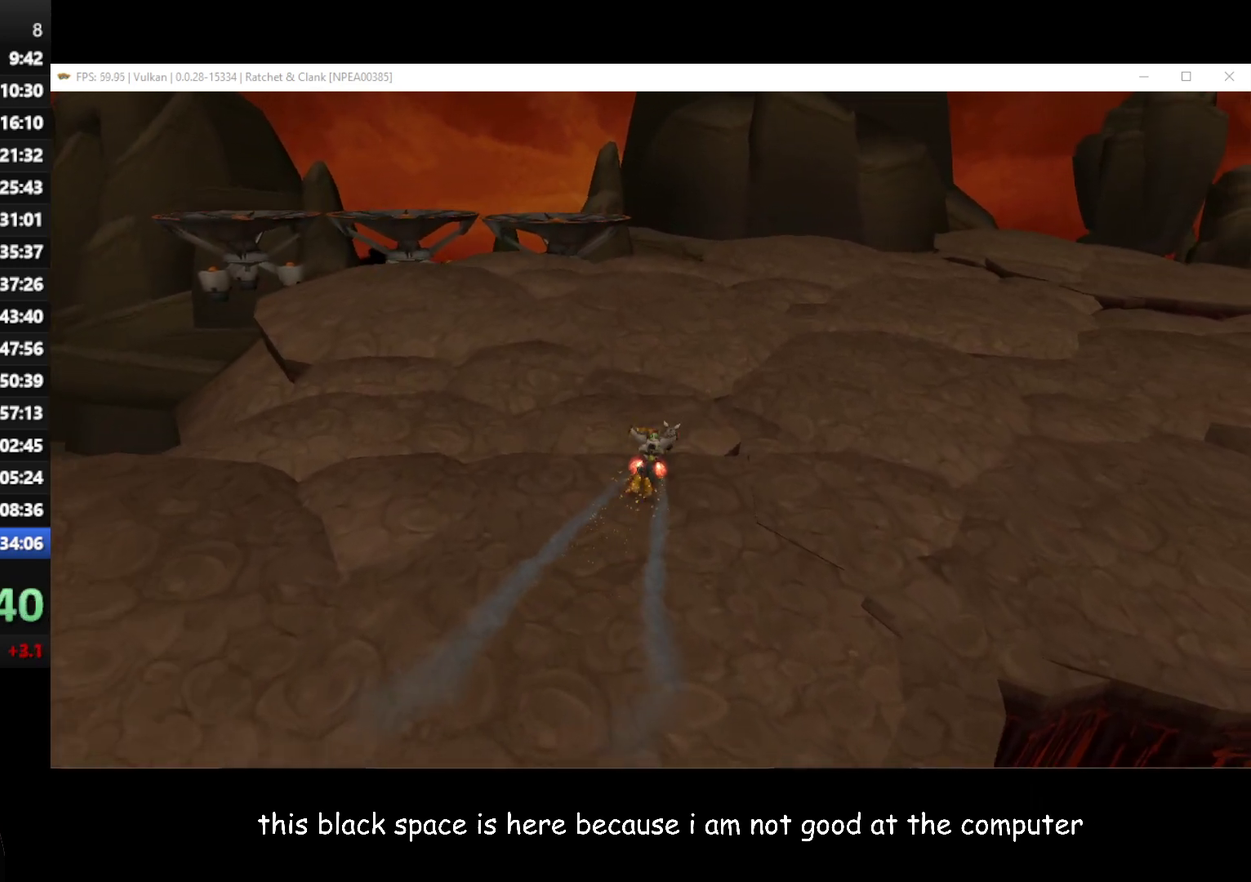
{"buttons": [], "left_stick": "up-left", "right_stick": "center", "events": [[100, "left_stick", "up-left"], [117, "A", "down"], [133, "R1", "down"], [317, "R1", "up"], [333, "A", "up"]]}
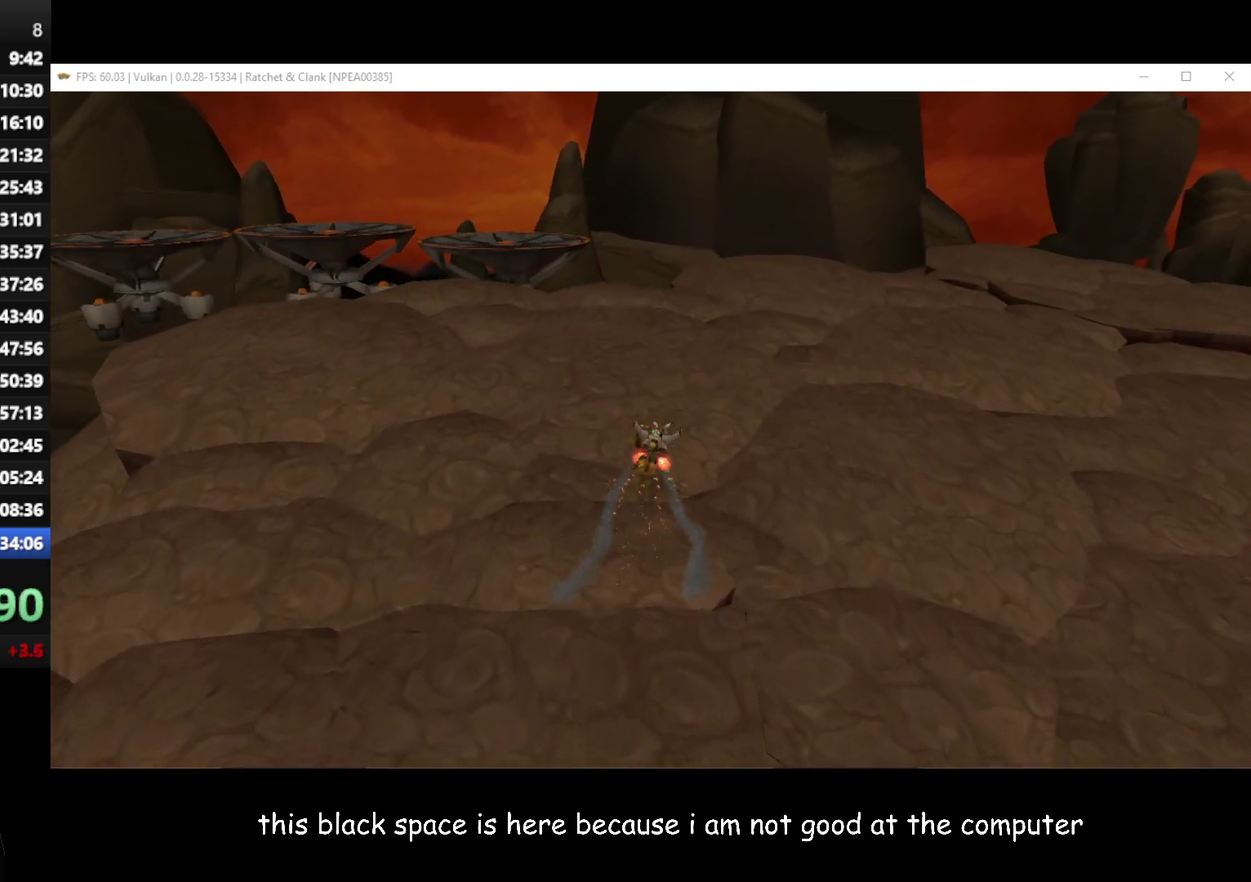
{"buttons": [], "left_stick": "up", "right_stick": "right", "events": [[67, "right_stick", "right"], [333, "left_stick", "up"]]}
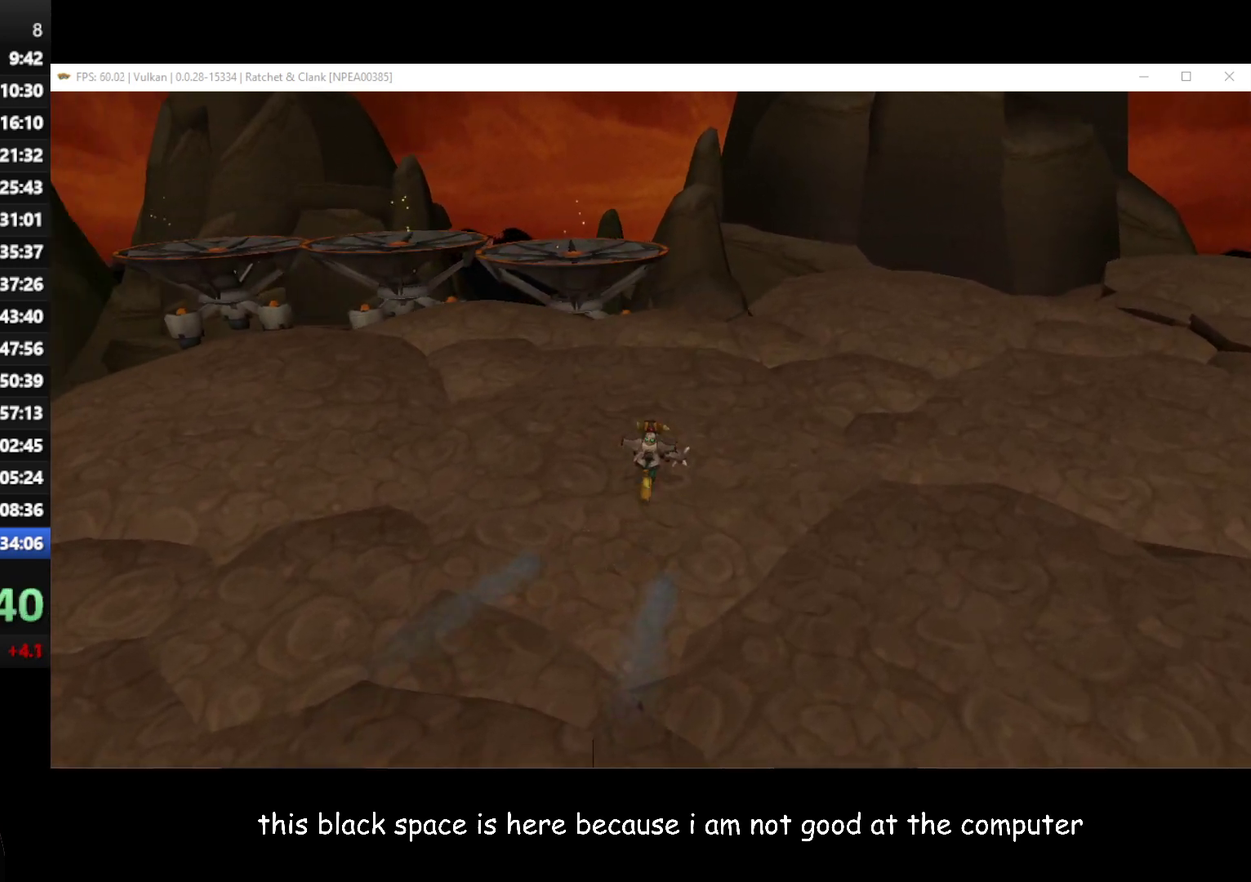
{"buttons": [], "left_stick": "up", "right_stick": "center", "events": [[67, "right_stick", "center"]]}
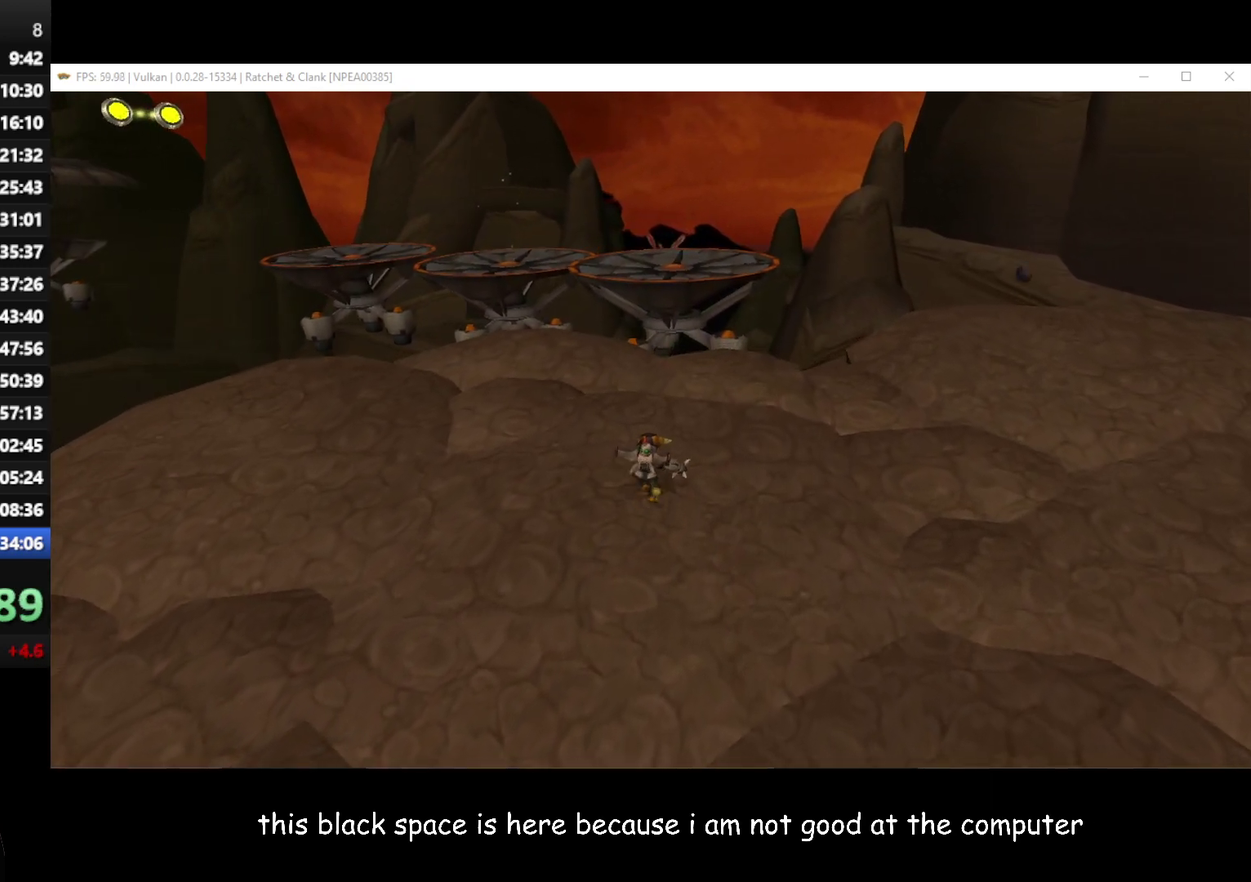
{"buttons": [], "left_stick": "up", "right_stick": "center", "events": []}
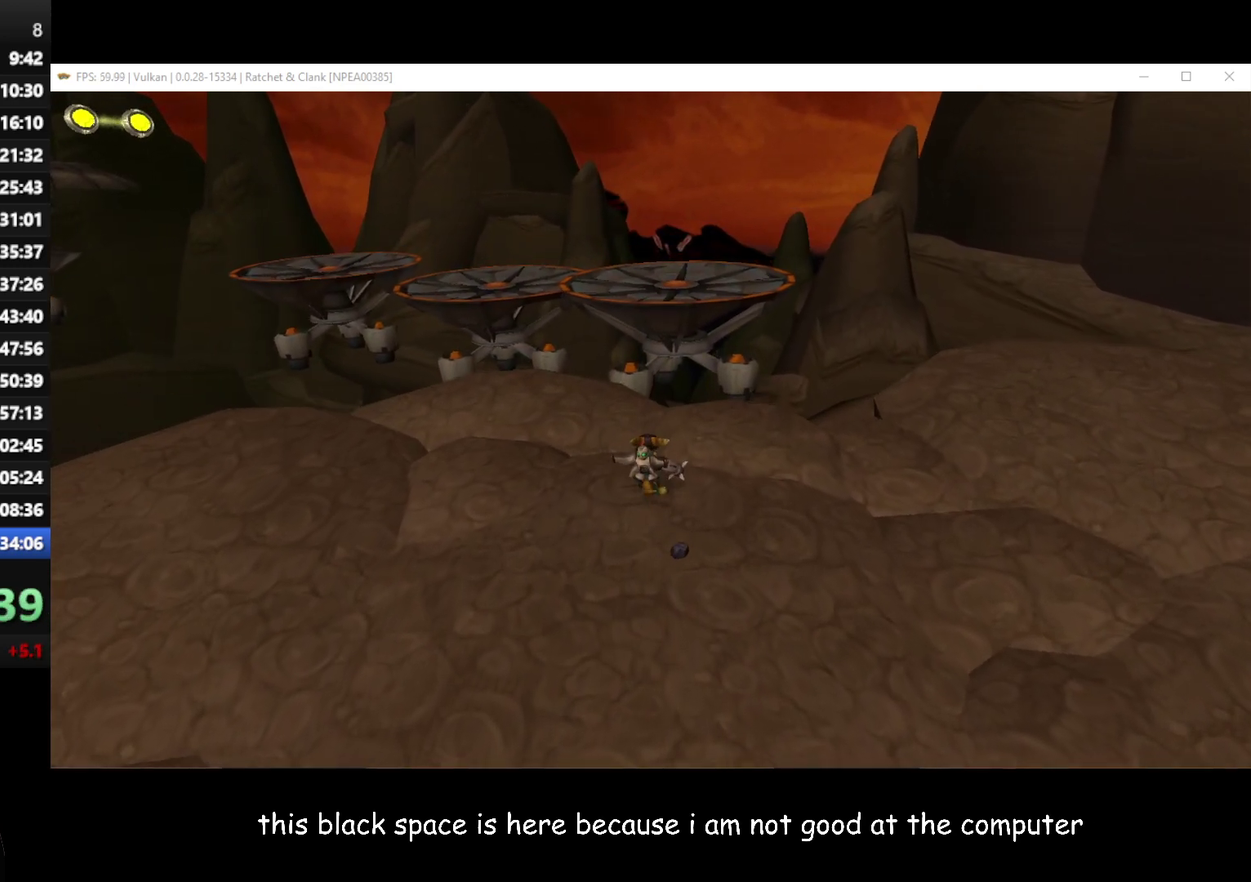
{"buttons": [], "left_stick": "up", "right_stick": "center", "events": [[67, "left_stick", "up-left"], [367, "left_stick", "up"]]}
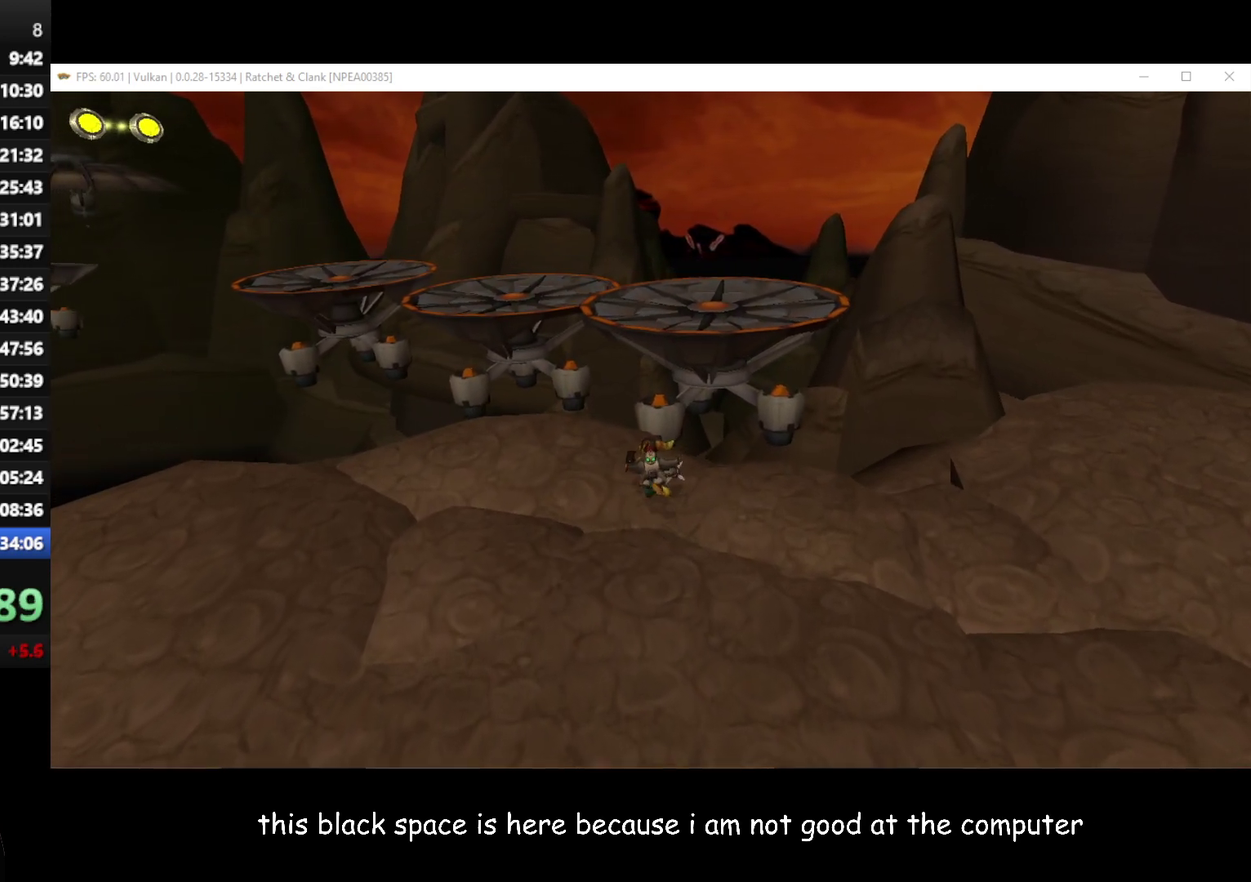
{"buttons": ["A"], "left_stick": "up-right", "right_stick": "center", "events": [[300, "left_stick", "up-right"], [383, "A", "down"]]}
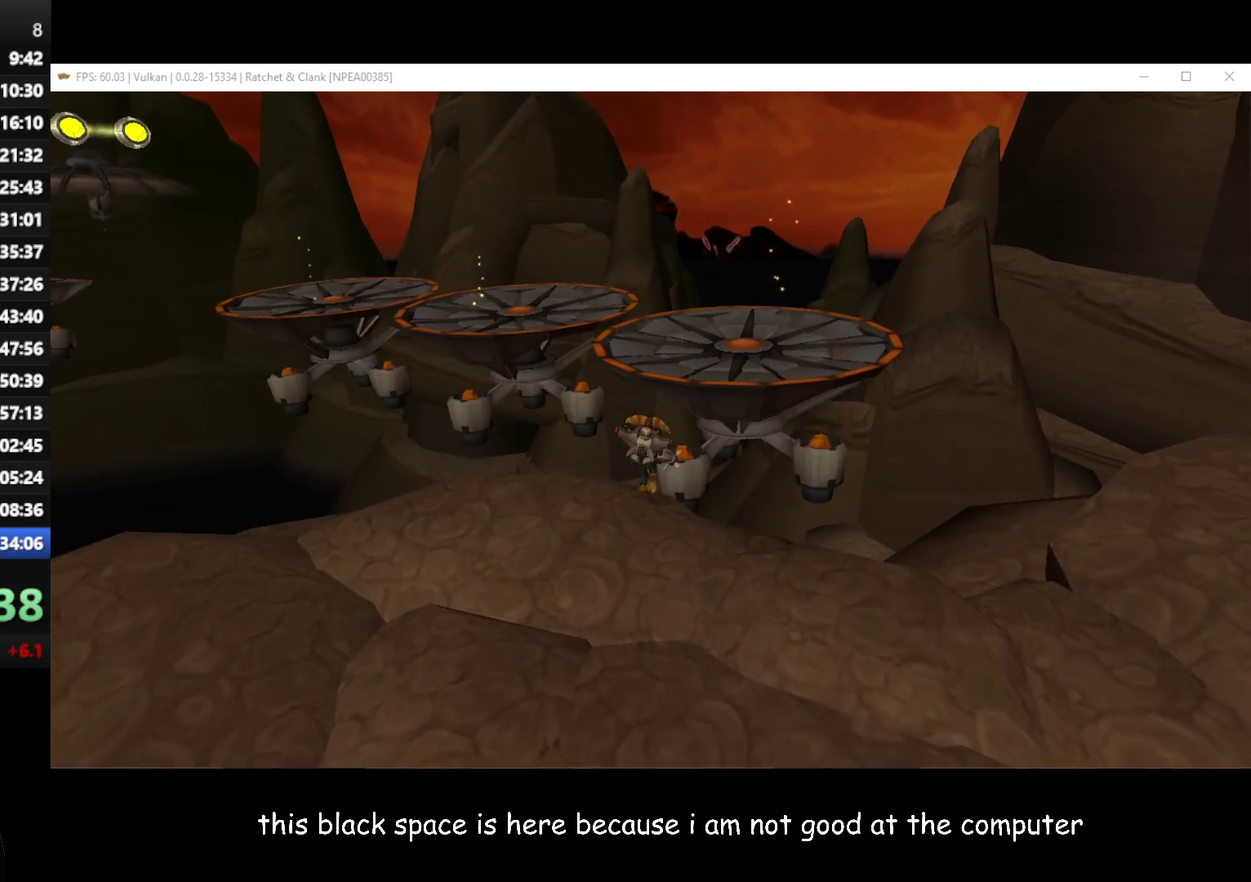
{"buttons": [], "left_stick": "up", "right_stick": "center", "events": [[33, "A", "up"], [167, "A", "down"], [300, "A", "up"], [383, "left_stick", "up"]]}
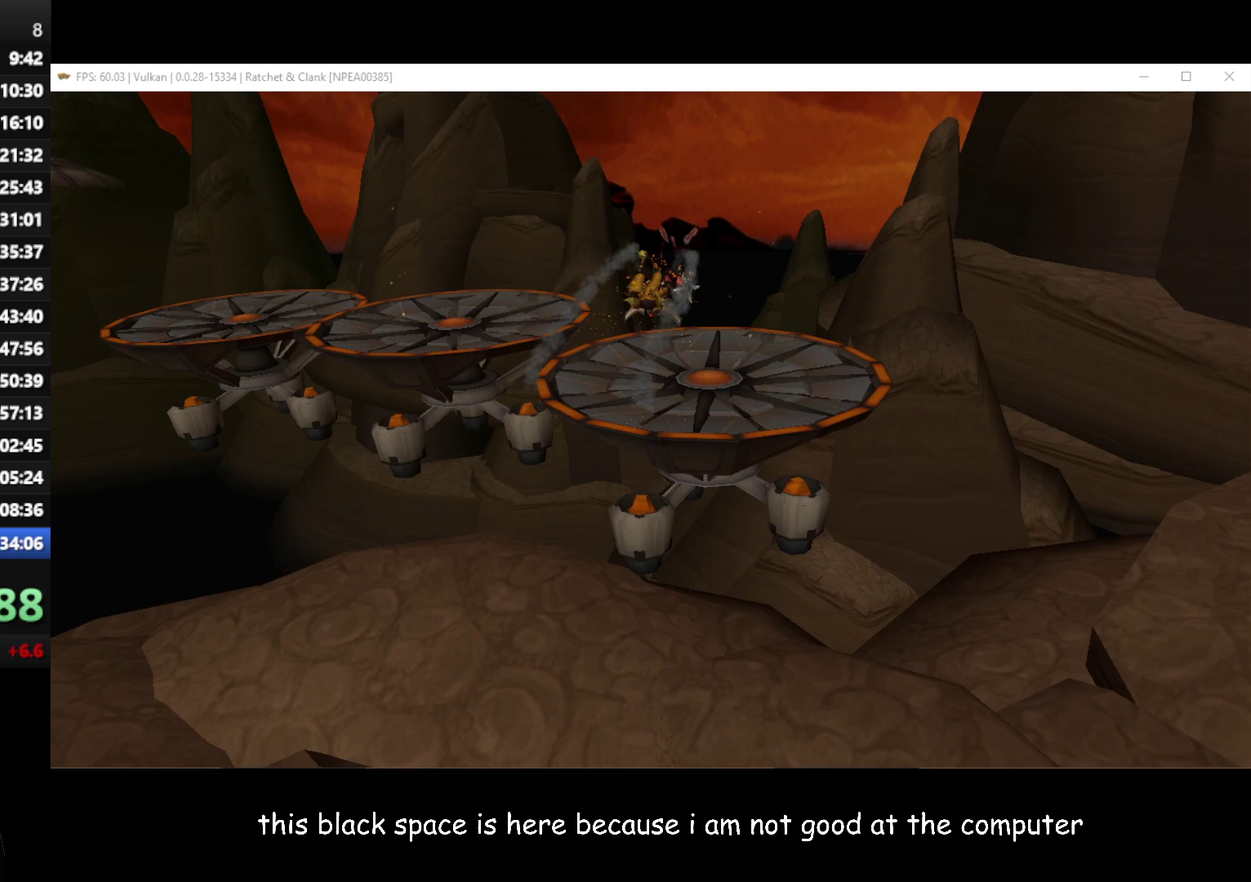
{"buttons": [], "left_stick": "up", "right_stick": "right", "events": [[133, "right_stick", "right"]]}
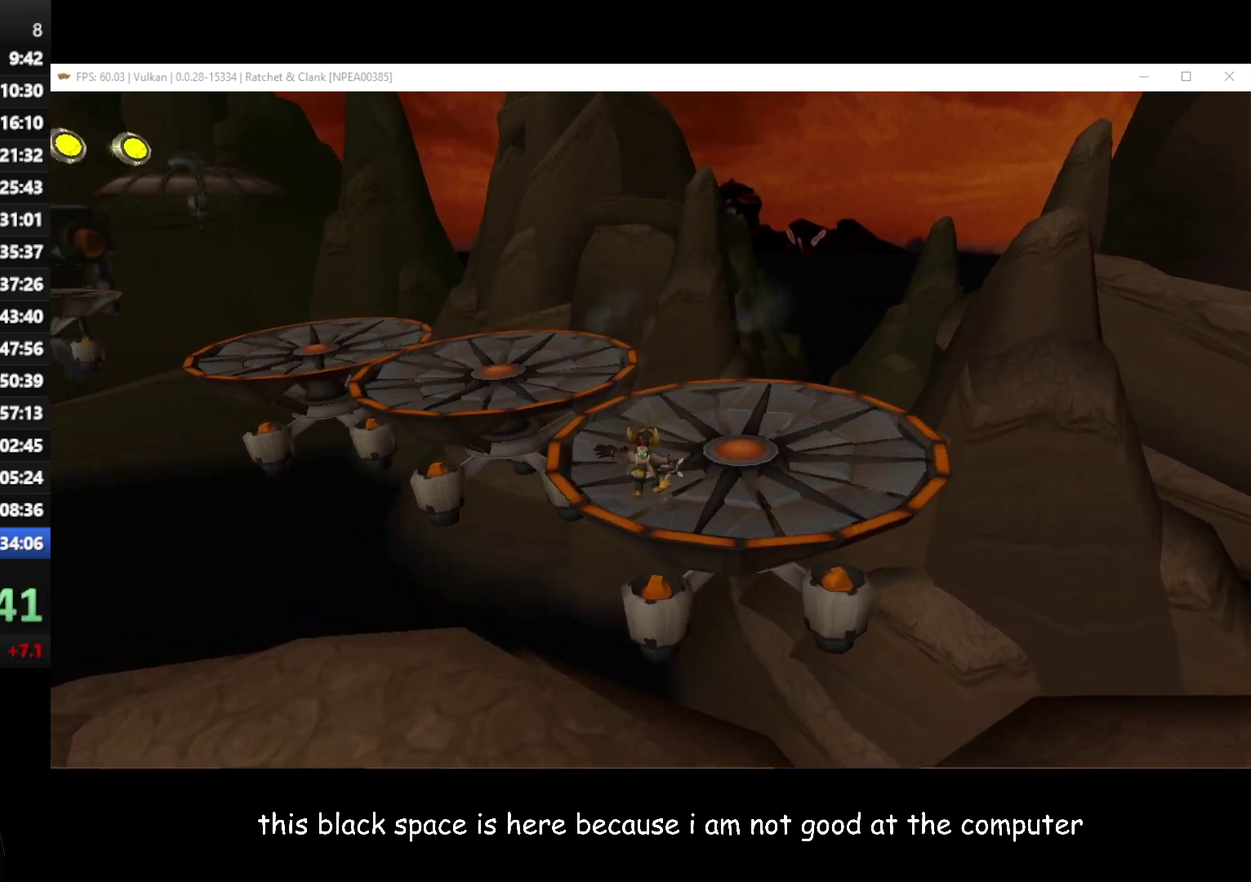
{"buttons": [], "left_stick": "up", "right_stick": "center", "events": [[183, "right_stick", "center"]]}
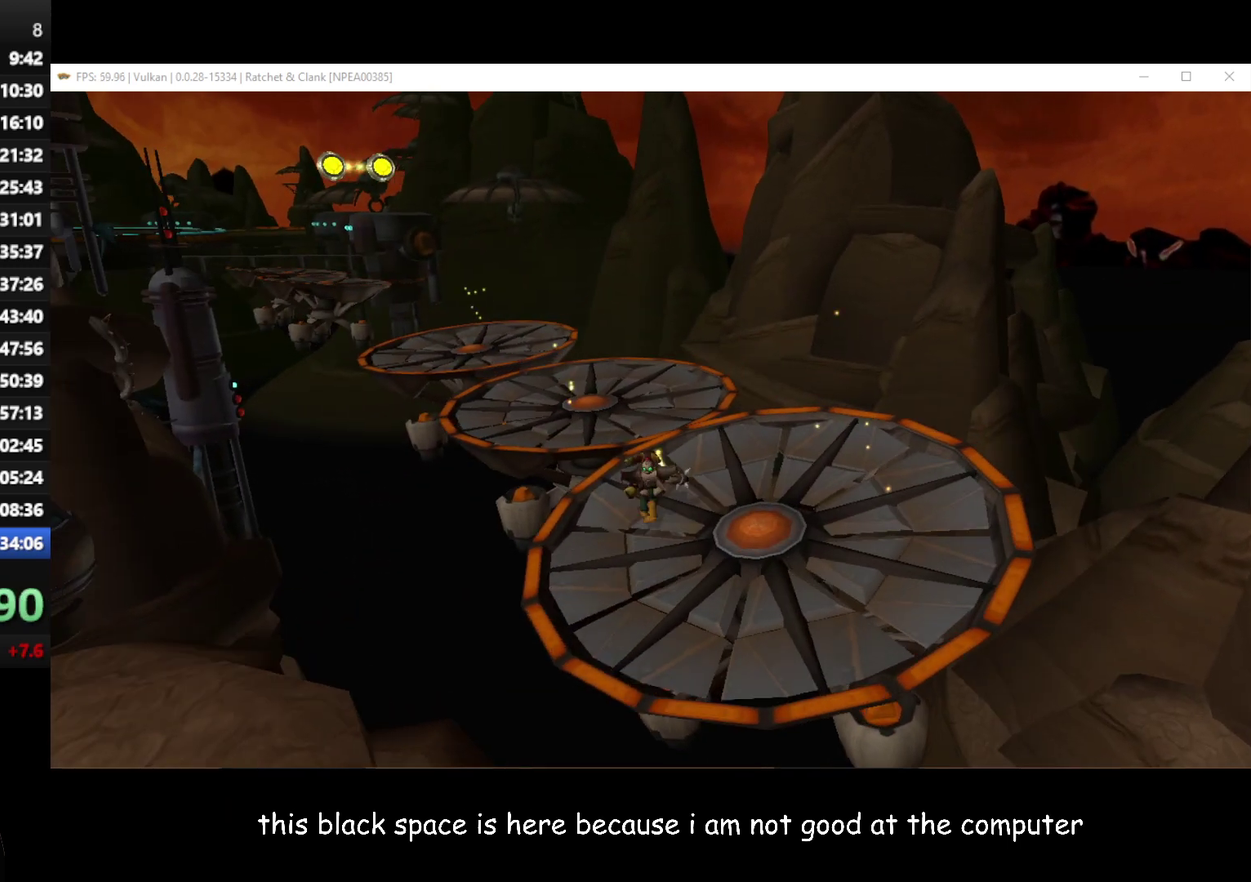
{"buttons": [], "left_stick": "up", "right_stick": "center", "events": [[50, "A", "down"], [300, "A", "up"]]}
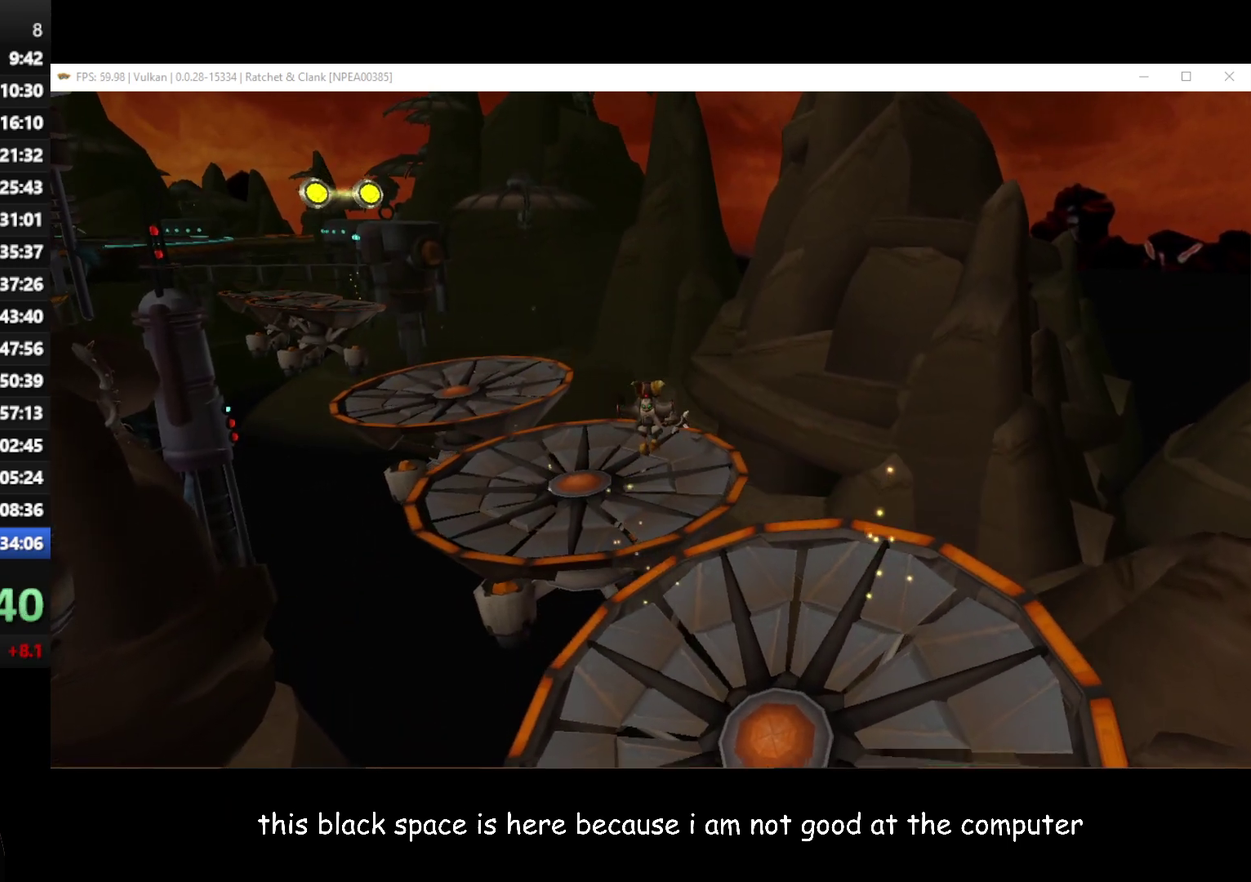
{"buttons": [], "left_stick": "up", "right_stick": "center", "events": [[17, "right_stick", "right"], [433, "right_stick", "center"]]}
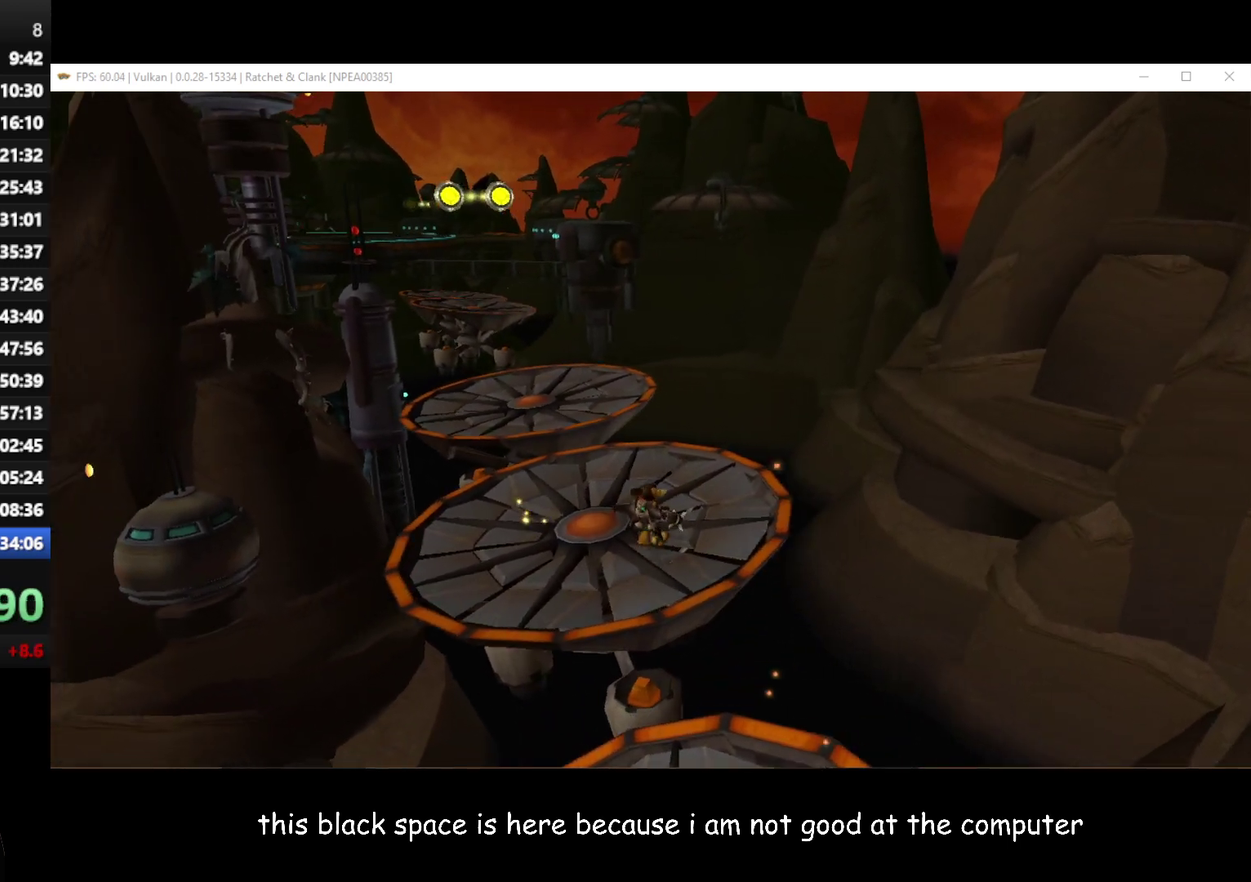
{"buttons": [], "left_stick": "up-left", "right_stick": "center", "events": [[183, "left_stick", "up-left"]]}
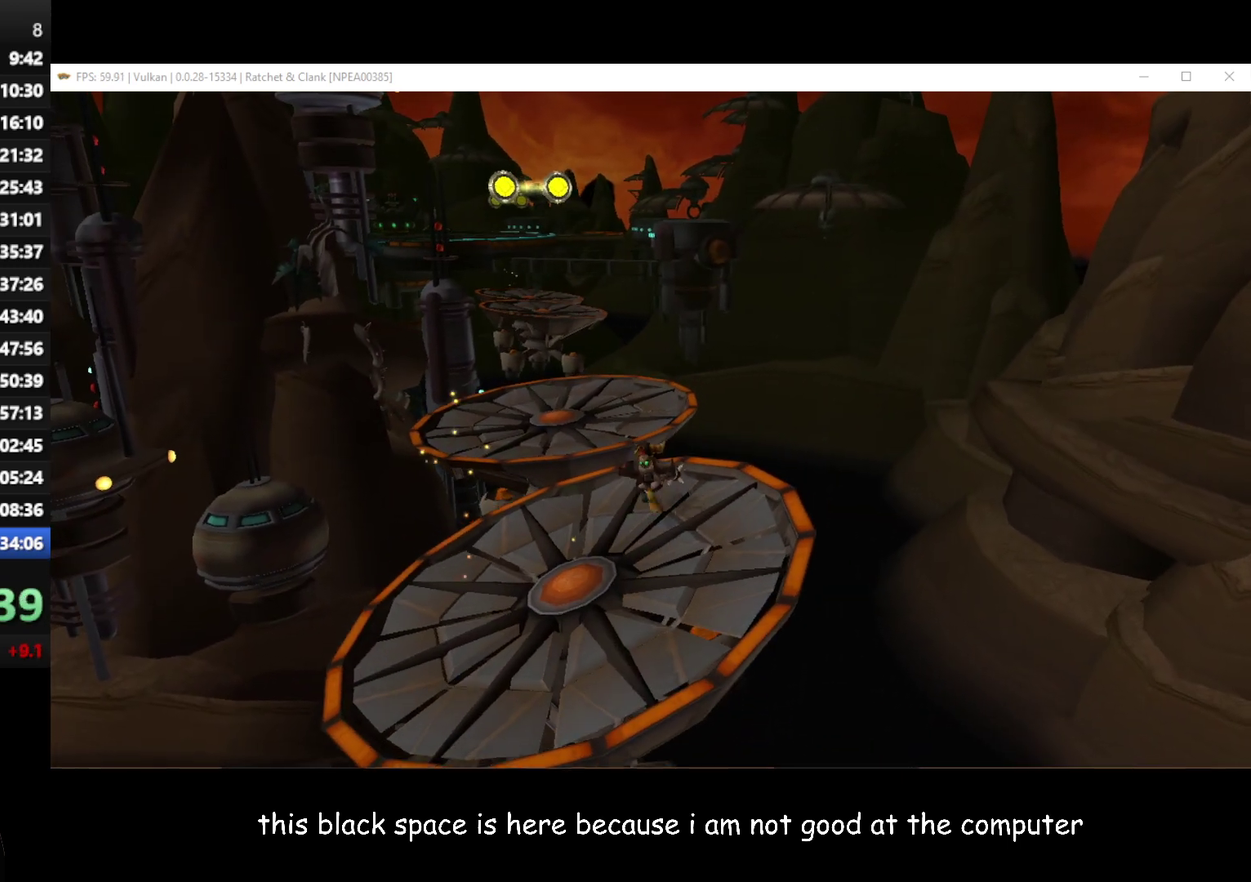
{"buttons": [], "left_stick": "up-left", "right_stick": "center", "events": [[33, "A", "down"], [350, "A", "up"]]}
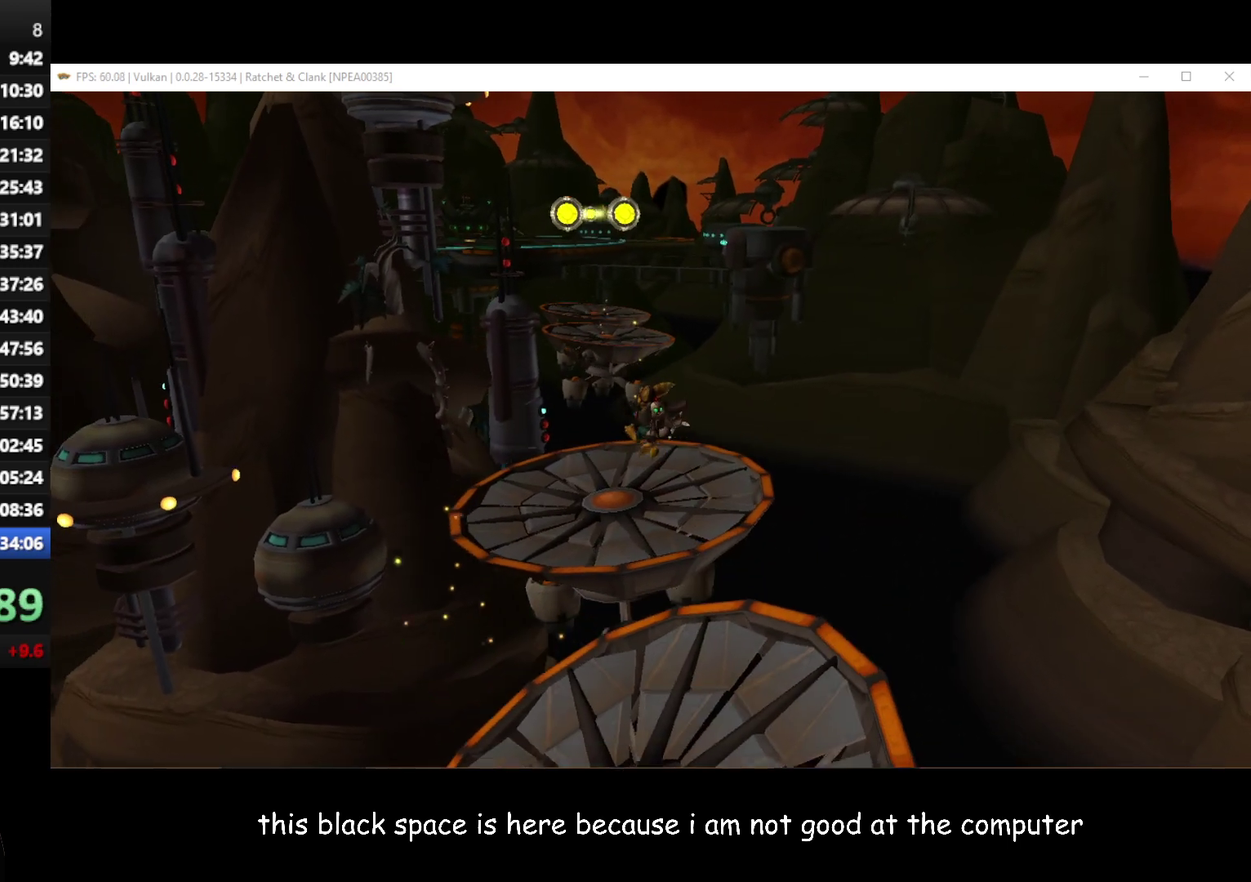
{"buttons": [], "left_stick": "up", "right_stick": "center", "events": [[133, "left_stick", "up"]]}
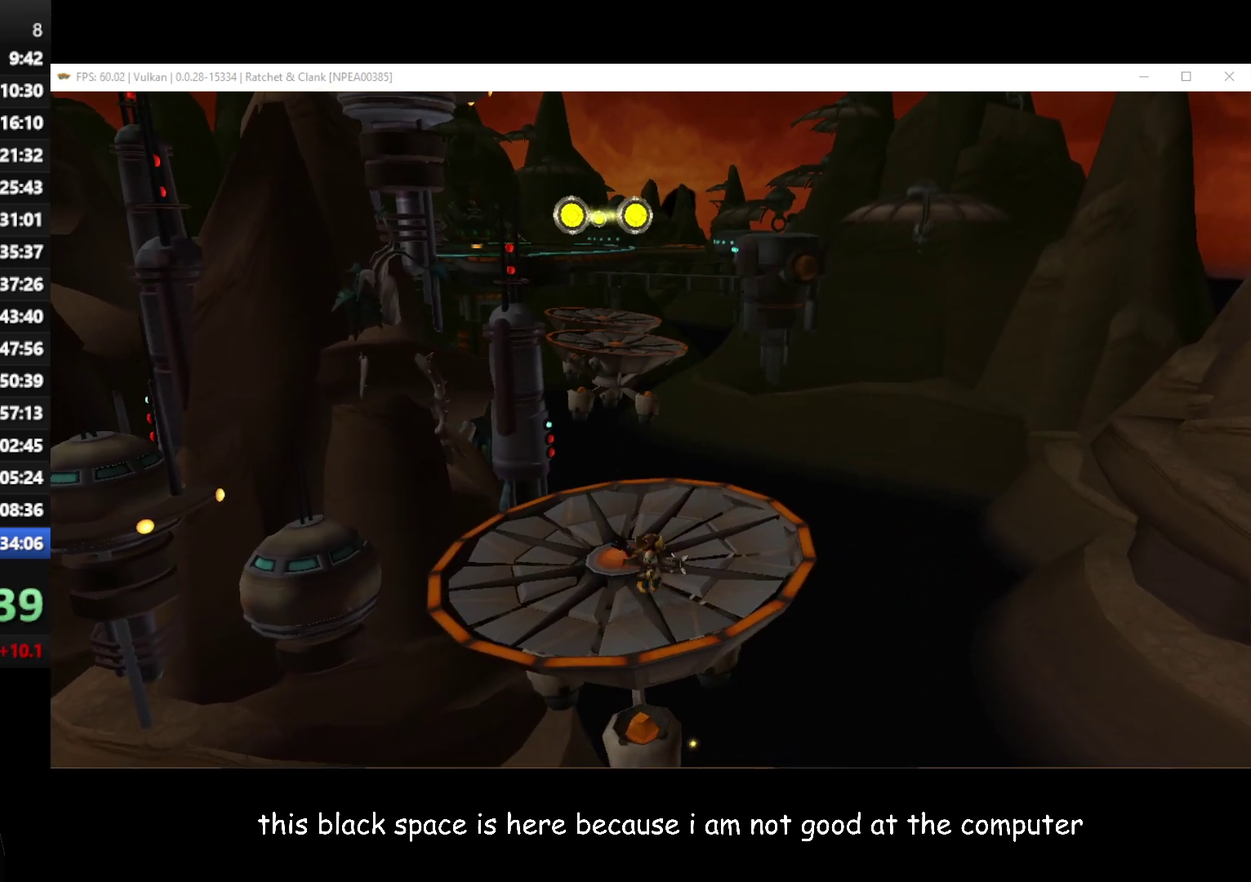
{"buttons": [], "left_stick": "up", "right_stick": "center", "events": [[50, "left_stick", "up-left"], [333, "left_stick", "up"]]}
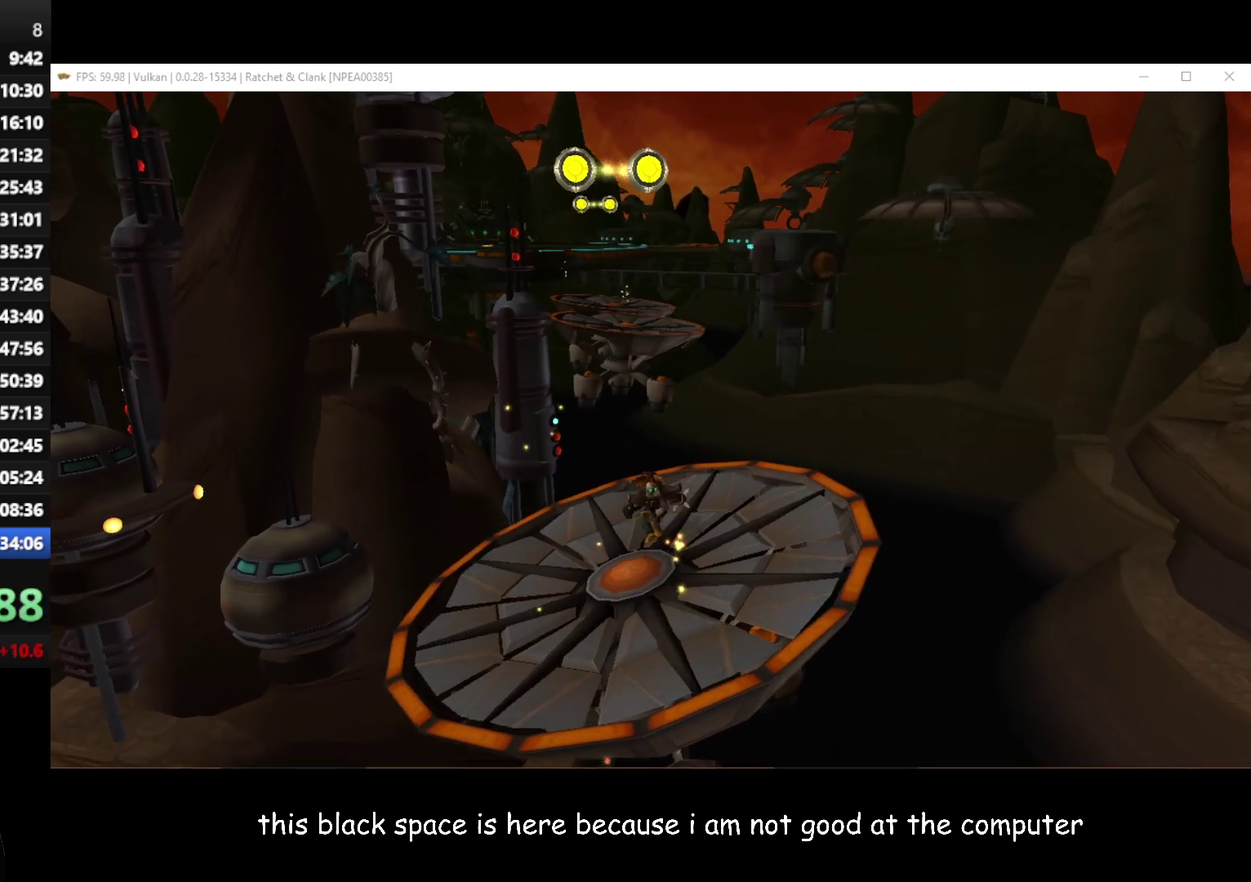
{"buttons": ["B"], "left_stick": "up", "right_stick": "center", "events": [[50, "A", "down"], [150, "left_stick", "up-left"], [350, "left_stick", "up"], [400, "A", "up"], [500, "B", "down"]]}
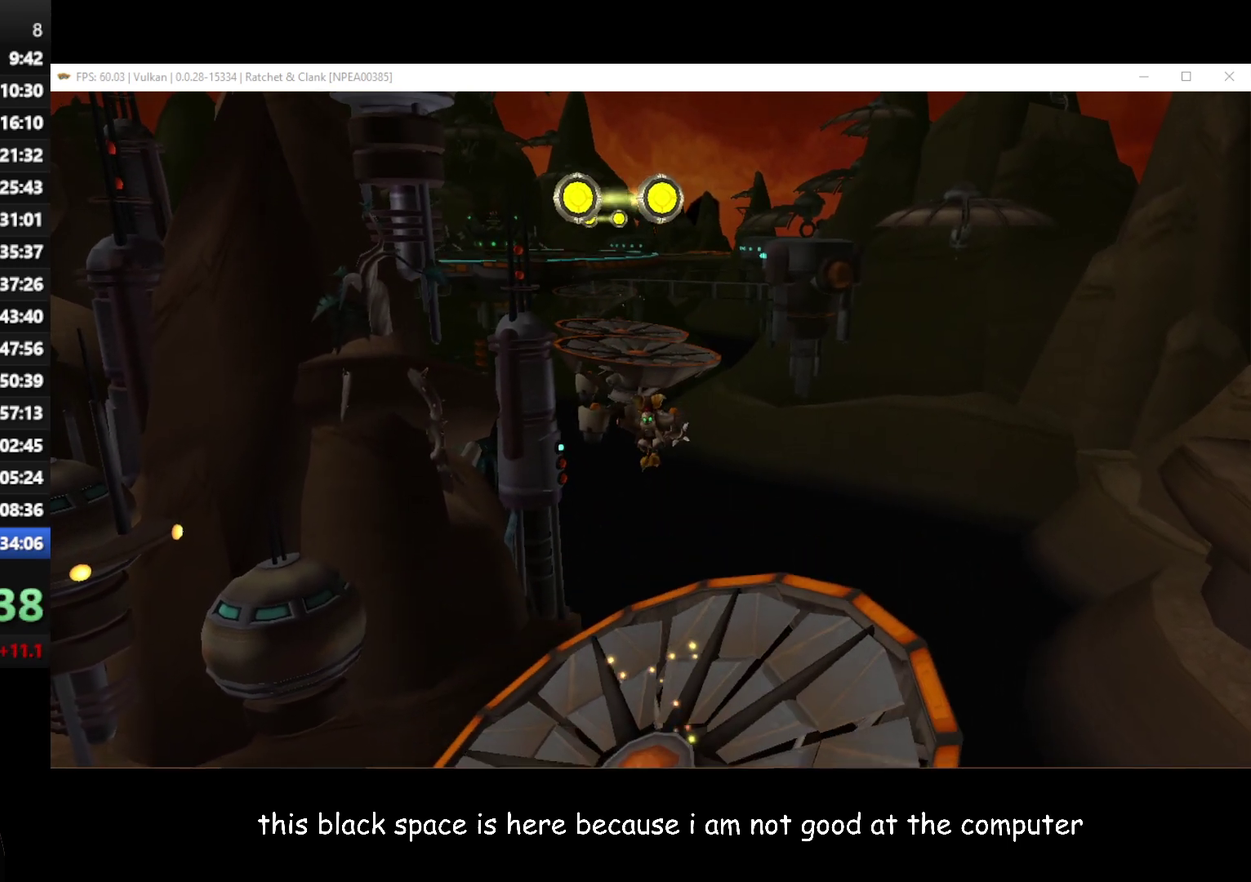
{"buttons": ["B"], "left_stick": "up", "right_stick": "center", "events": []}
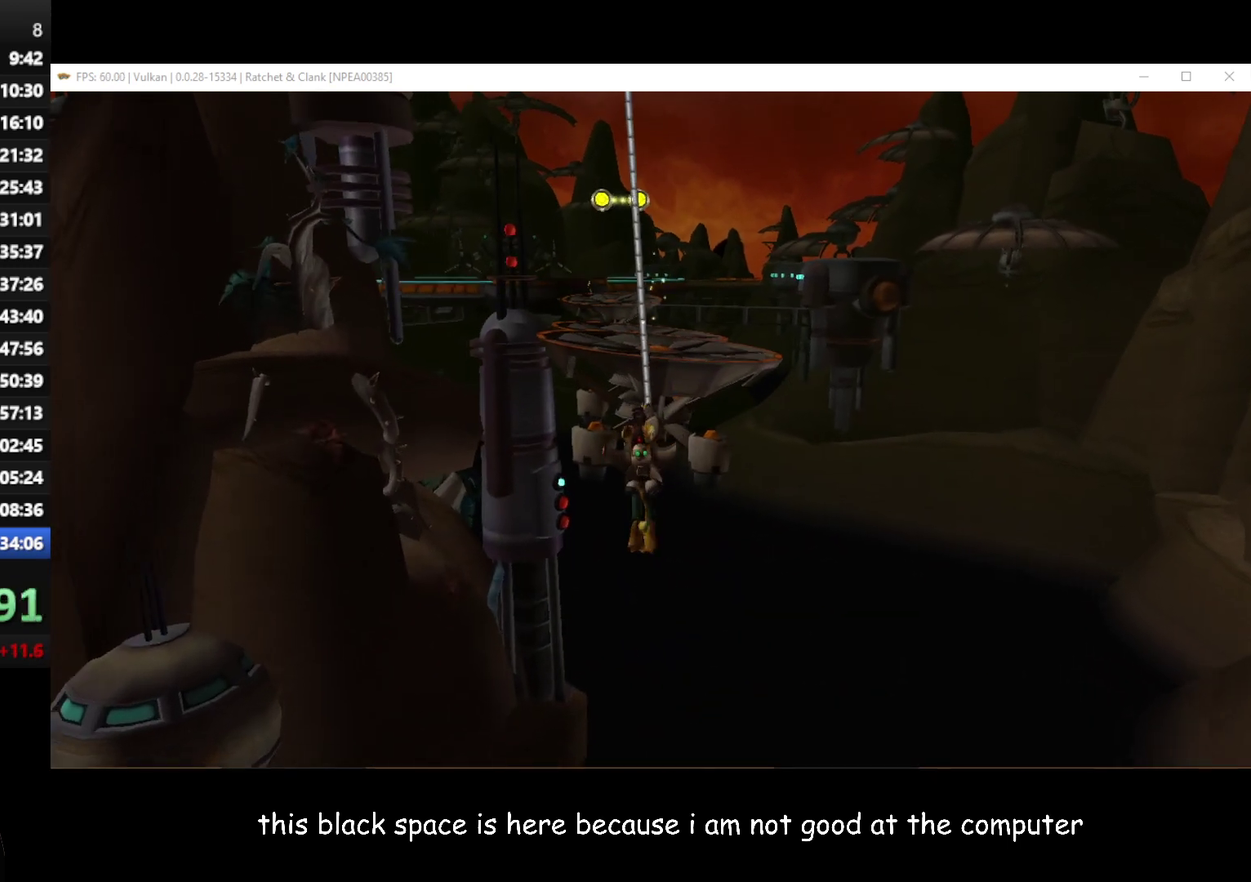
{"buttons": [], "left_stick": "up", "right_stick": "center", "events": [[267, "B", "up"]]}
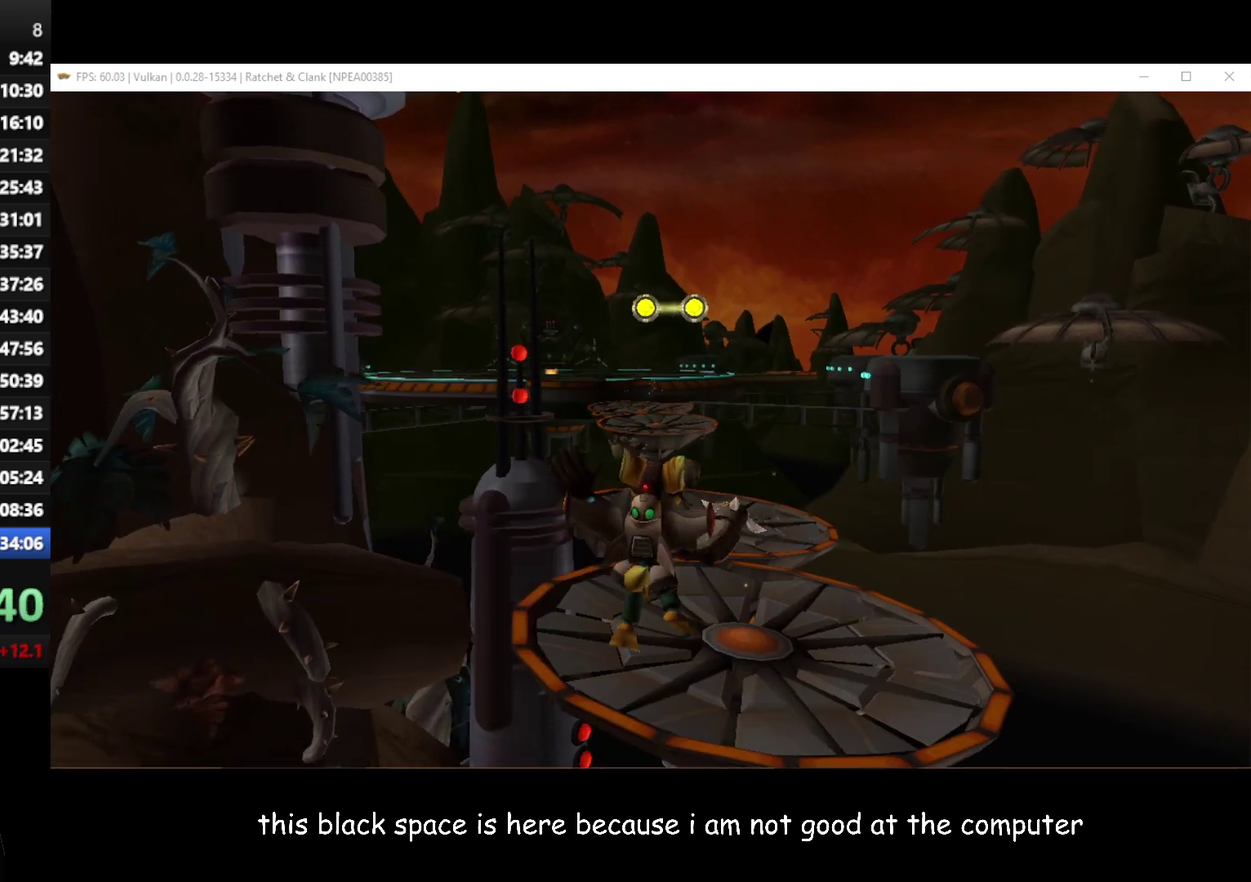
{"buttons": [], "left_stick": "up", "right_stick": "center", "events": [[67, "right_stick", "right"], [250, "right_stick", "center"]]}
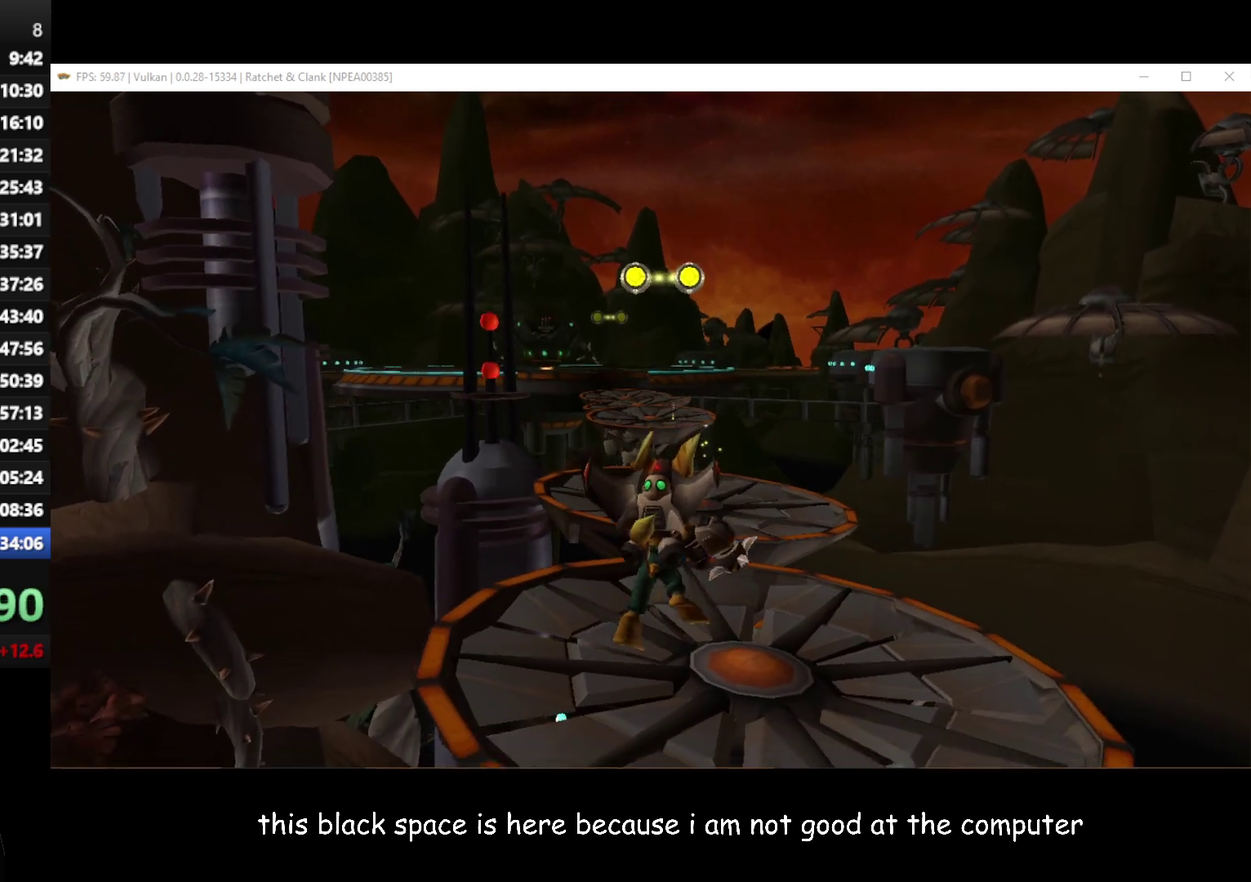
{"buttons": [], "left_stick": "up", "right_stick": "center", "events": []}
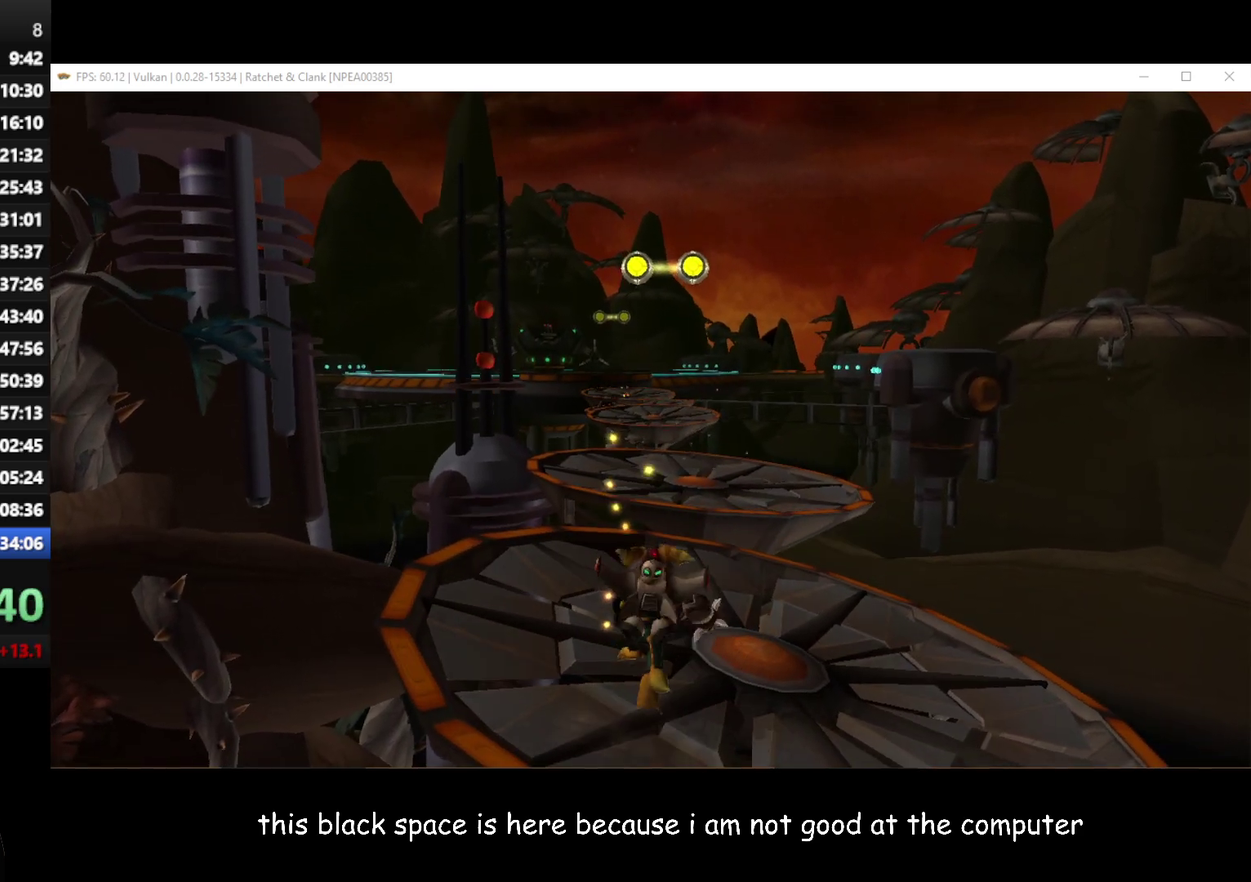
{"buttons": ["A"], "left_stick": "up", "right_stick": "center", "events": [[67, "left_stick", "up-right"], [200, "left_stick", "up"], [500, "A", "down"]]}
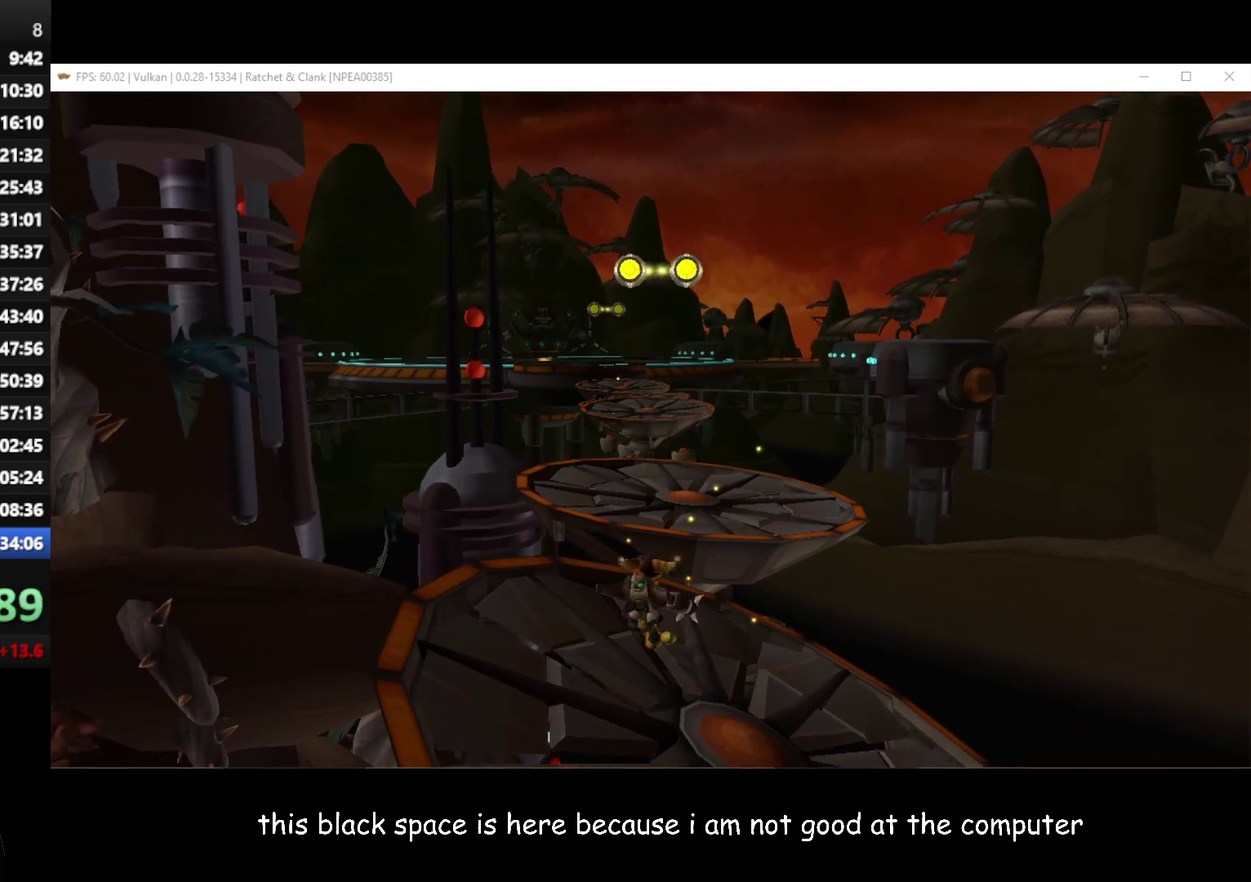
{"buttons": [], "left_stick": "up", "right_stick": "center", "events": [[350, "A", "up"]]}
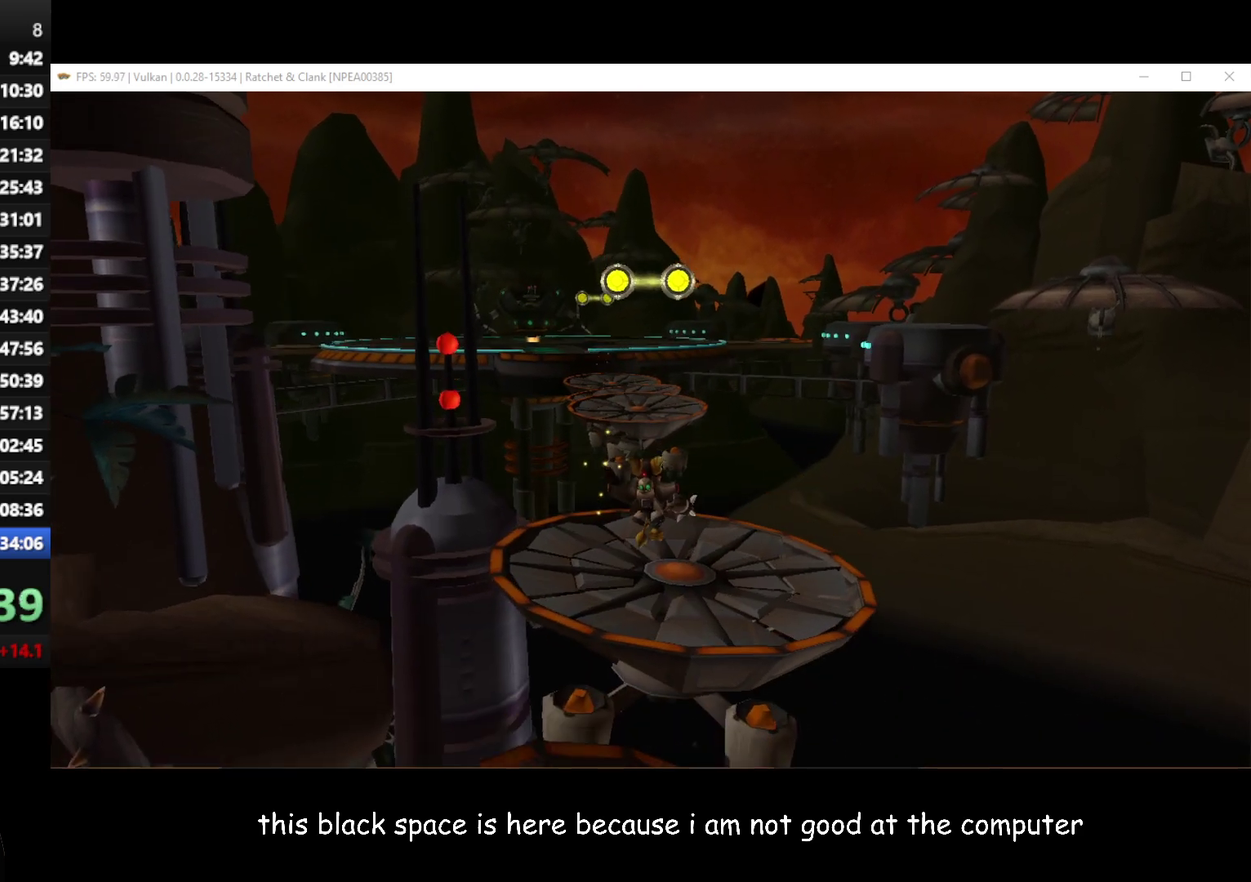
{"buttons": [], "left_stick": "up", "right_stick": "center", "events": []}
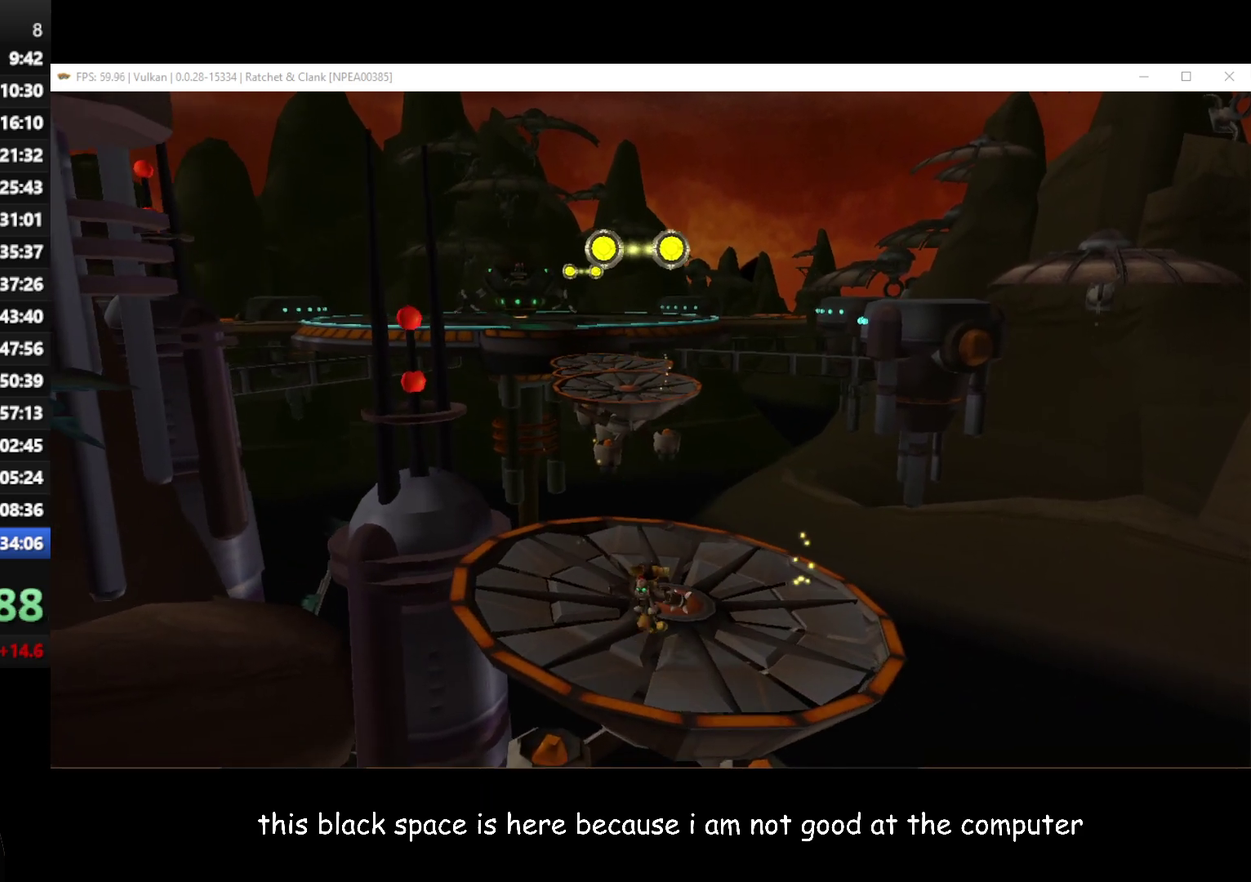
{"buttons": ["A"], "left_stick": "up", "right_stick": "center", "events": [[483, "A", "down"]]}
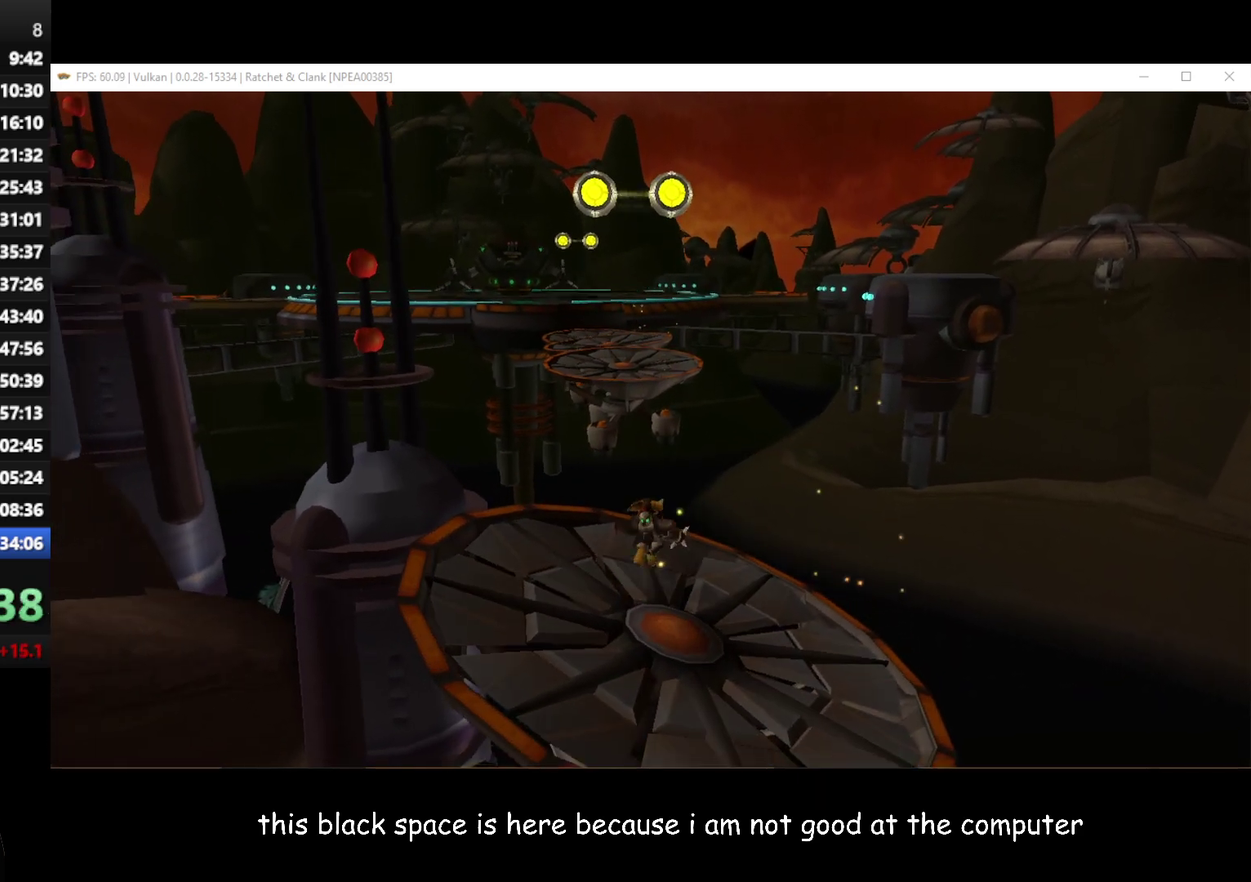
{"buttons": ["B"], "left_stick": "up", "right_stick": "center", "events": [[283, "A", "up"], [400, "B", "down"]]}
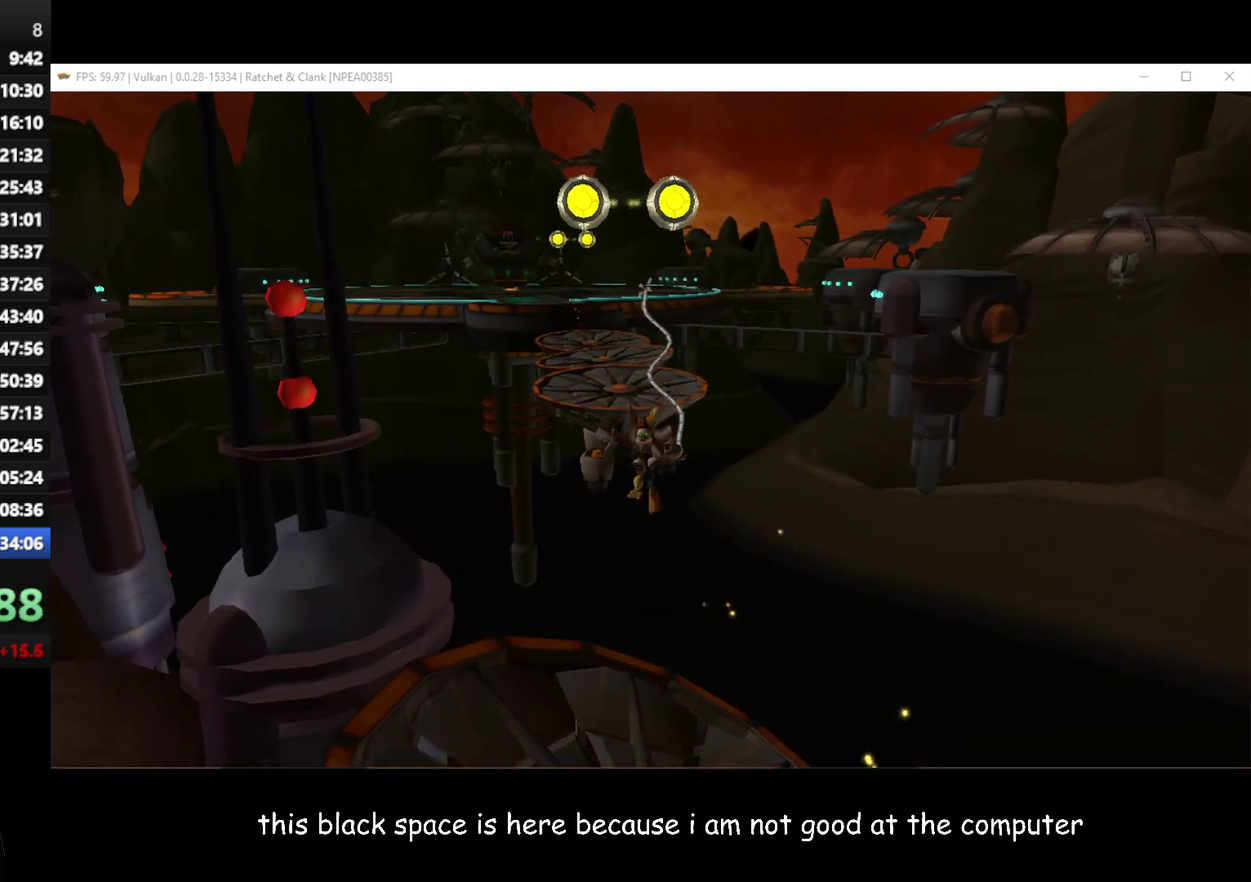
{"buttons": ["B"], "left_stick": "up", "right_stick": "center", "events": []}
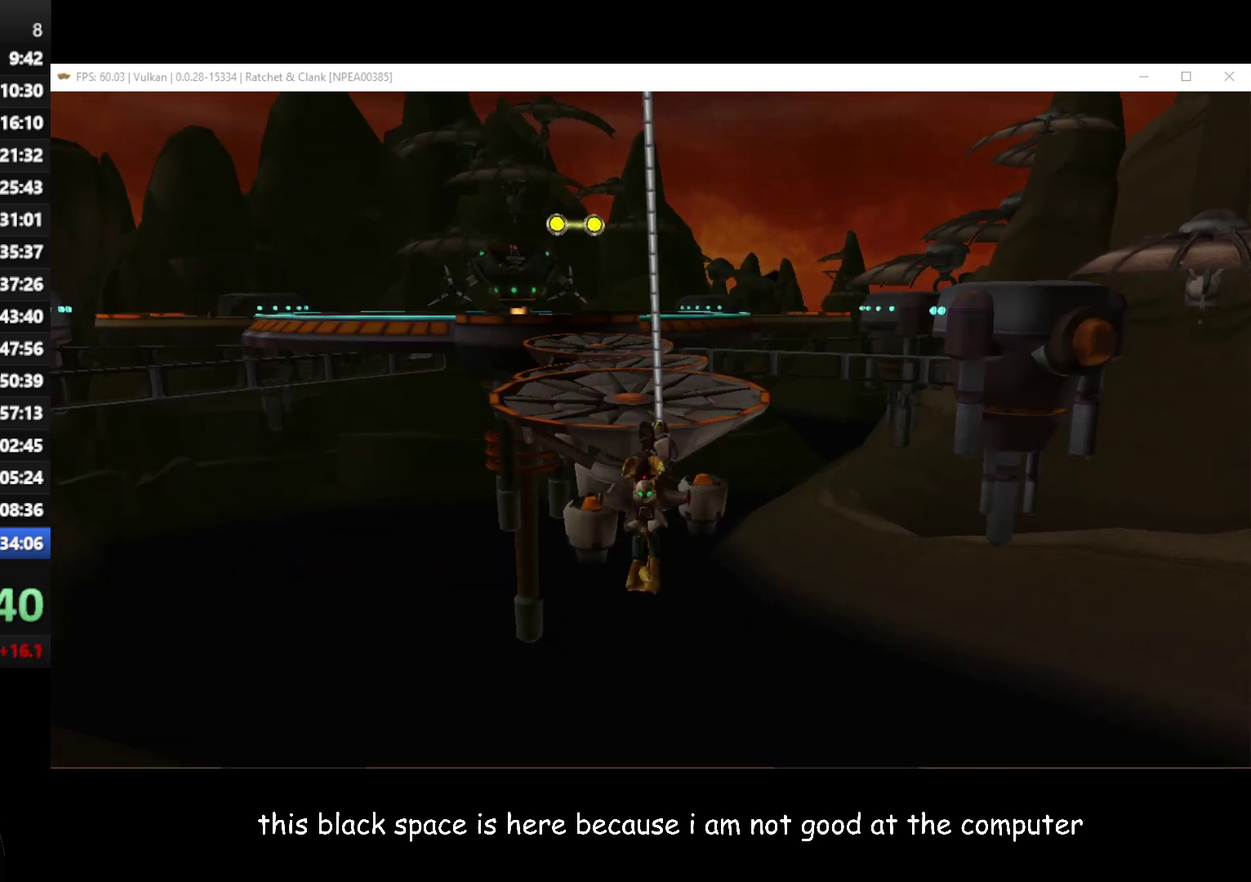
{"buttons": [], "left_stick": "up", "right_stick": "right", "events": [[167, "B", "up"], [350, "right_stick", "right"]]}
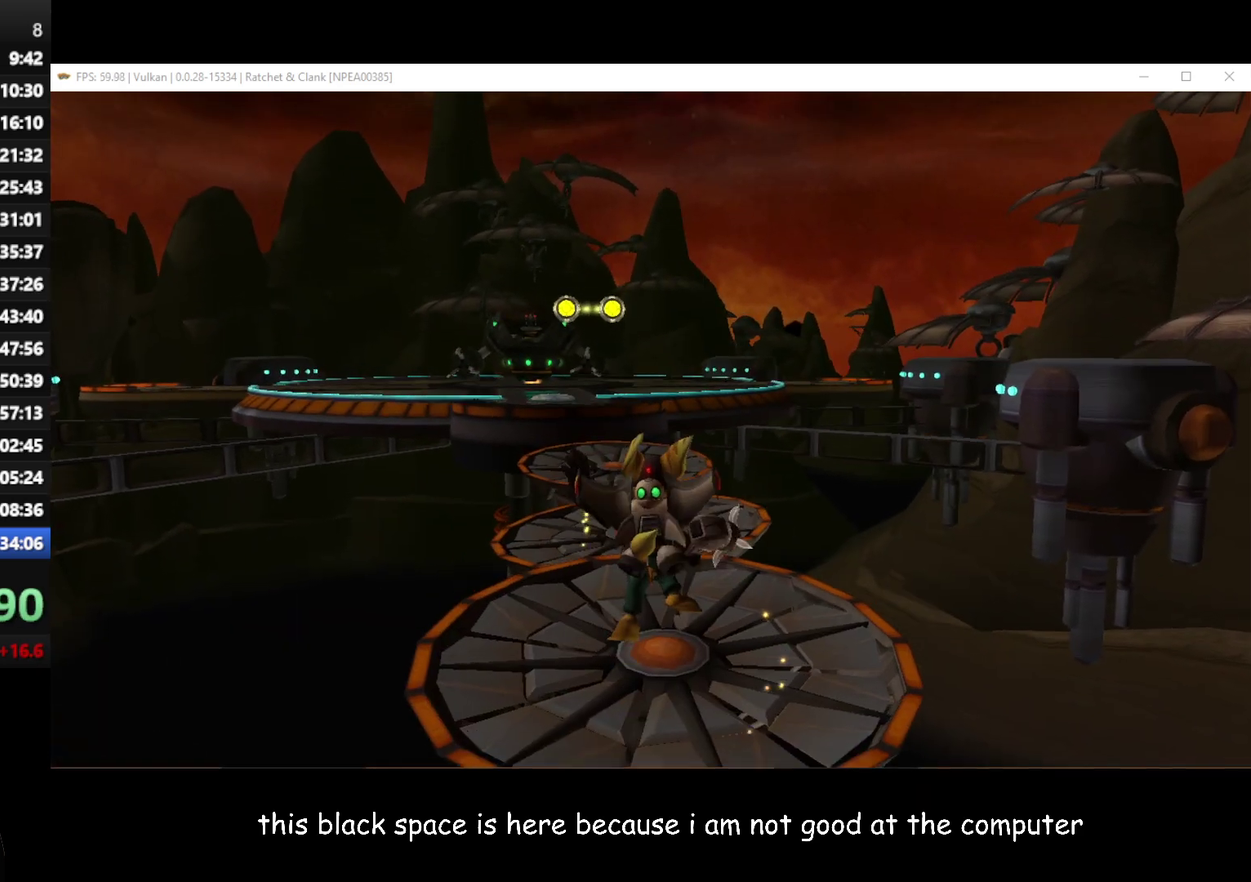
{"buttons": [], "left_stick": "up", "right_stick": "center", "events": [[67, "right_stick", "center"]]}
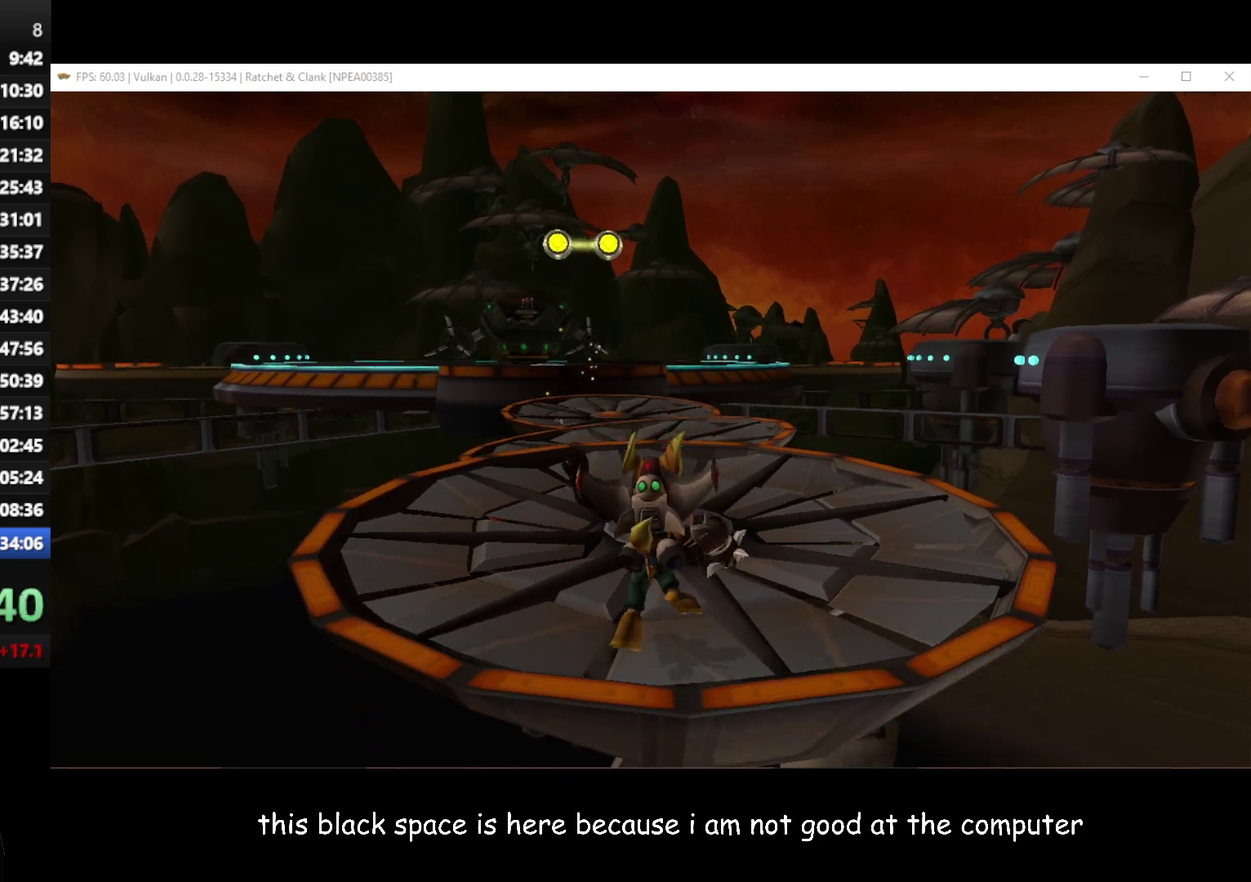
{"buttons": [], "left_stick": "up", "right_stick": "center", "events": [[200, "right_stick", "right"], [317, "right_stick", "center"]]}
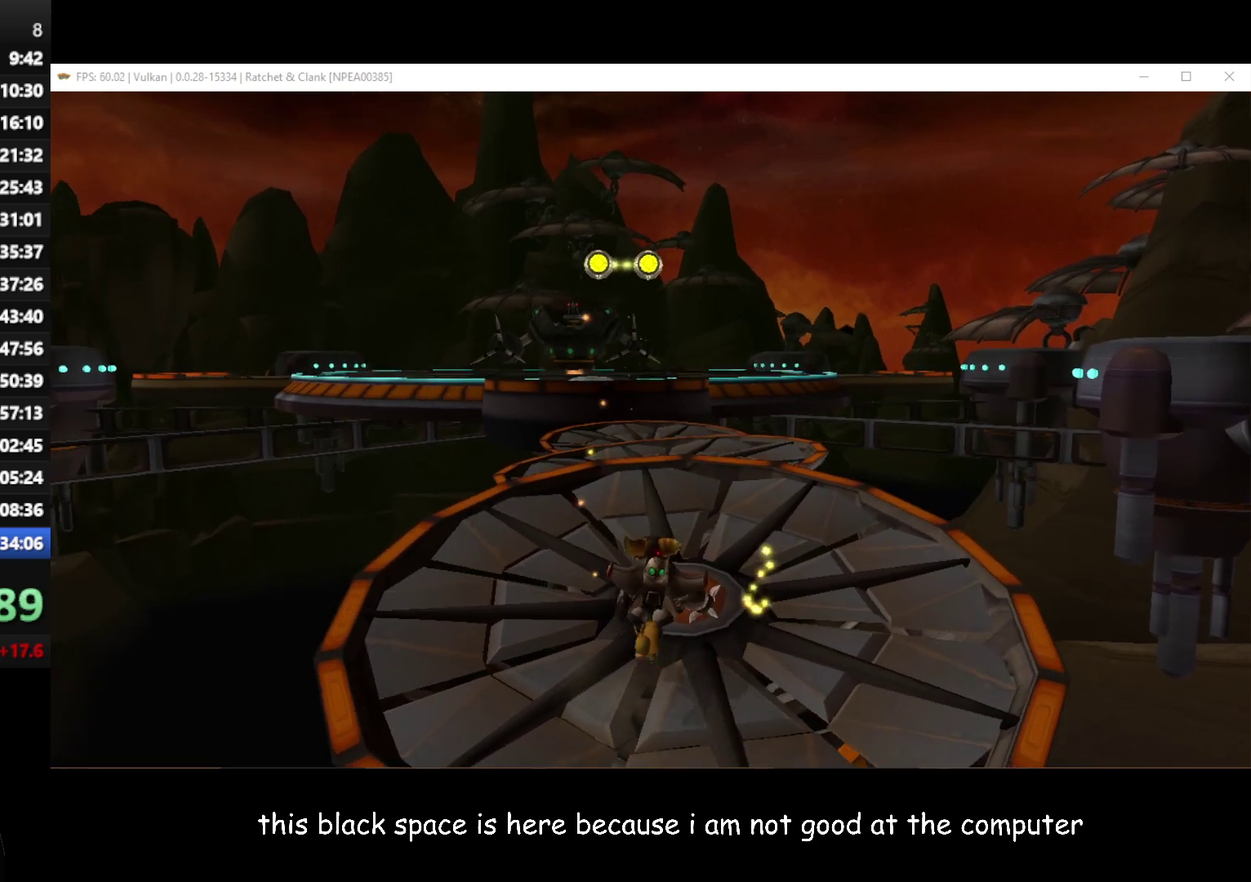
{"buttons": [], "left_stick": "up", "right_stick": "center", "events": []}